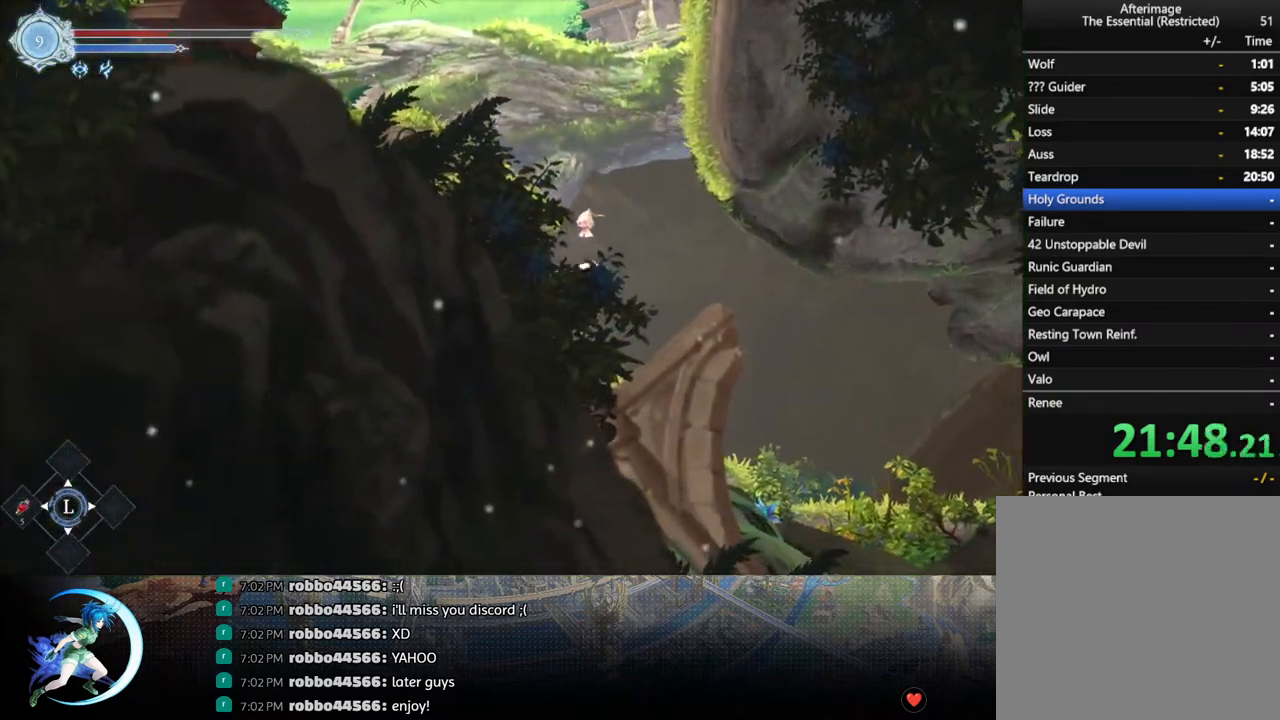
Gameplay with a controller (PlayStation layout); each line is a JSON object with the inputs held at the frame after it. "events" lists button and stick changes between this image and that frame as [ms after this image, input, new state], when the widget could be followed in between.
{"buttons": ["CROSS", "DPAD_LEFT"], "left_stick": "center", "right_stick": "center", "events": [[50, "DPAD_RIGHT", "up"], [183, "CROSS", "up"], [233, "CROSS", "down"], [283, "DPAD_LEFT", "down"]]}
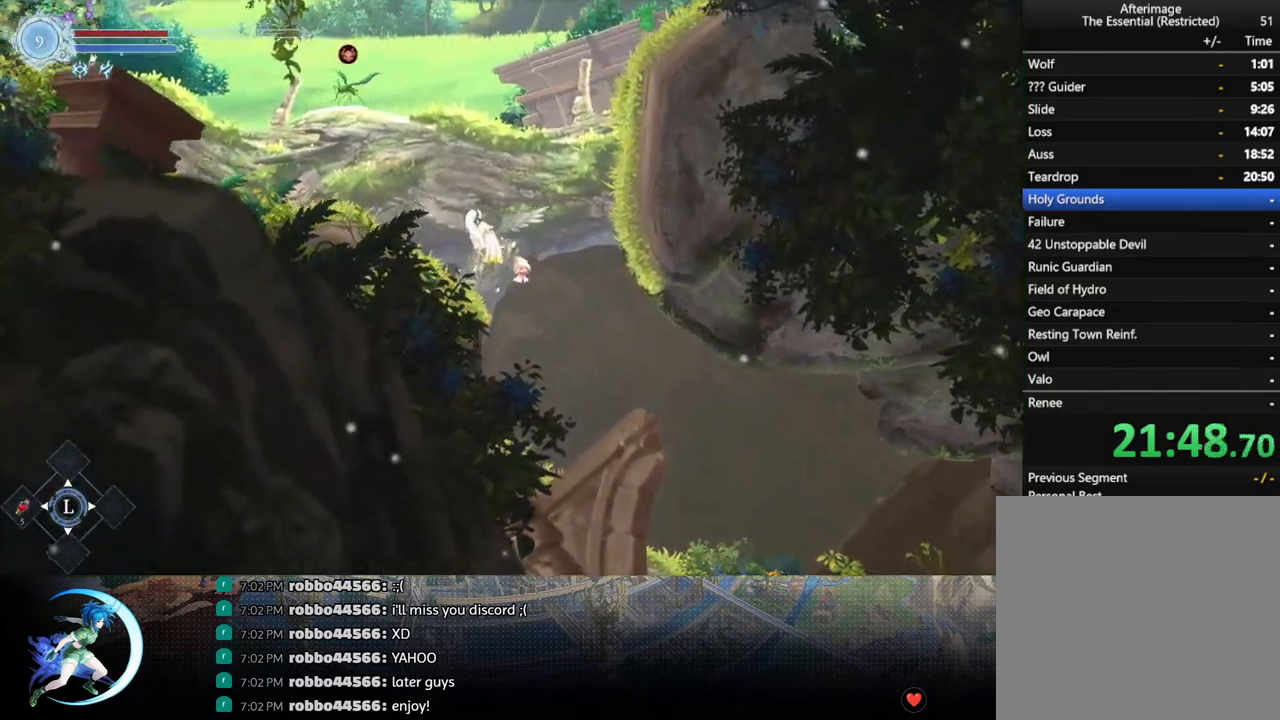
{"buttons": ["DPAD_RIGHT"], "left_stick": "center", "right_stick": "center", "events": [[67, "CROSS", "up"], [317, "DPAD_LEFT", "up"], [400, "DPAD_RIGHT", "down"]]}
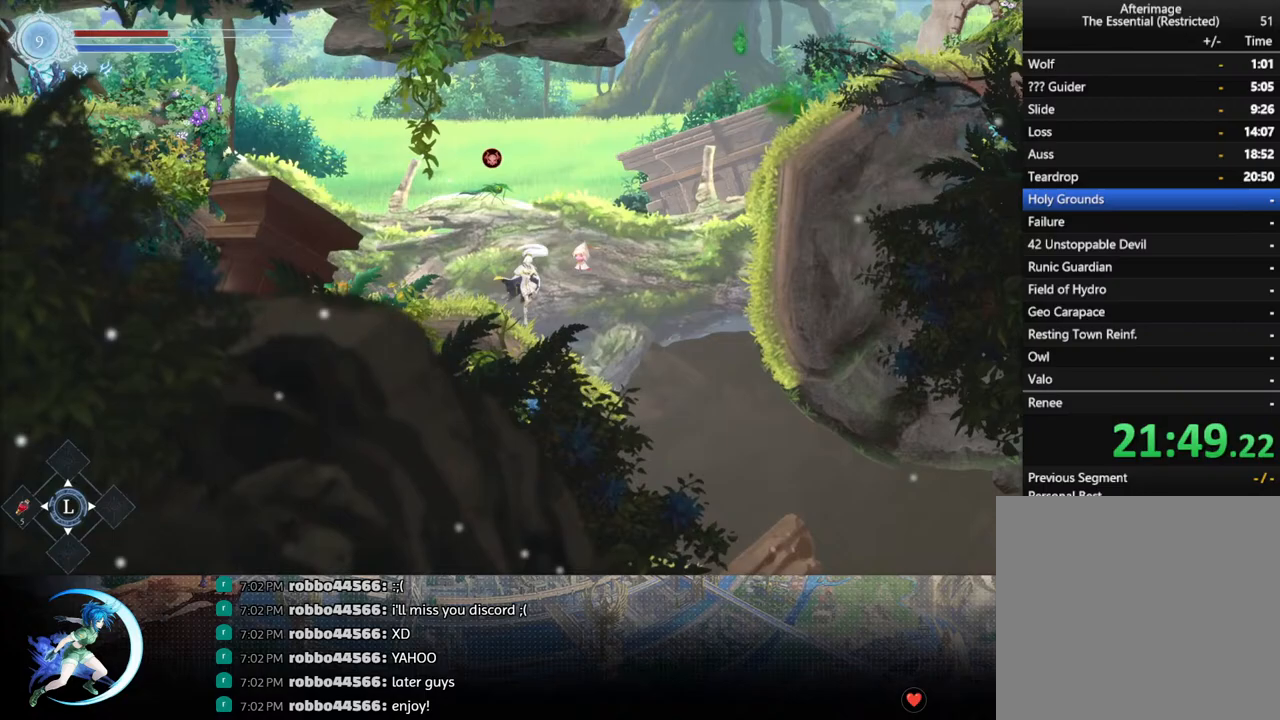
{"buttons": ["CROSS"], "left_stick": "center", "right_stick": "center", "events": [[133, "DPAD_RIGHT", "up"], [233, "CROSS", "down"]]}
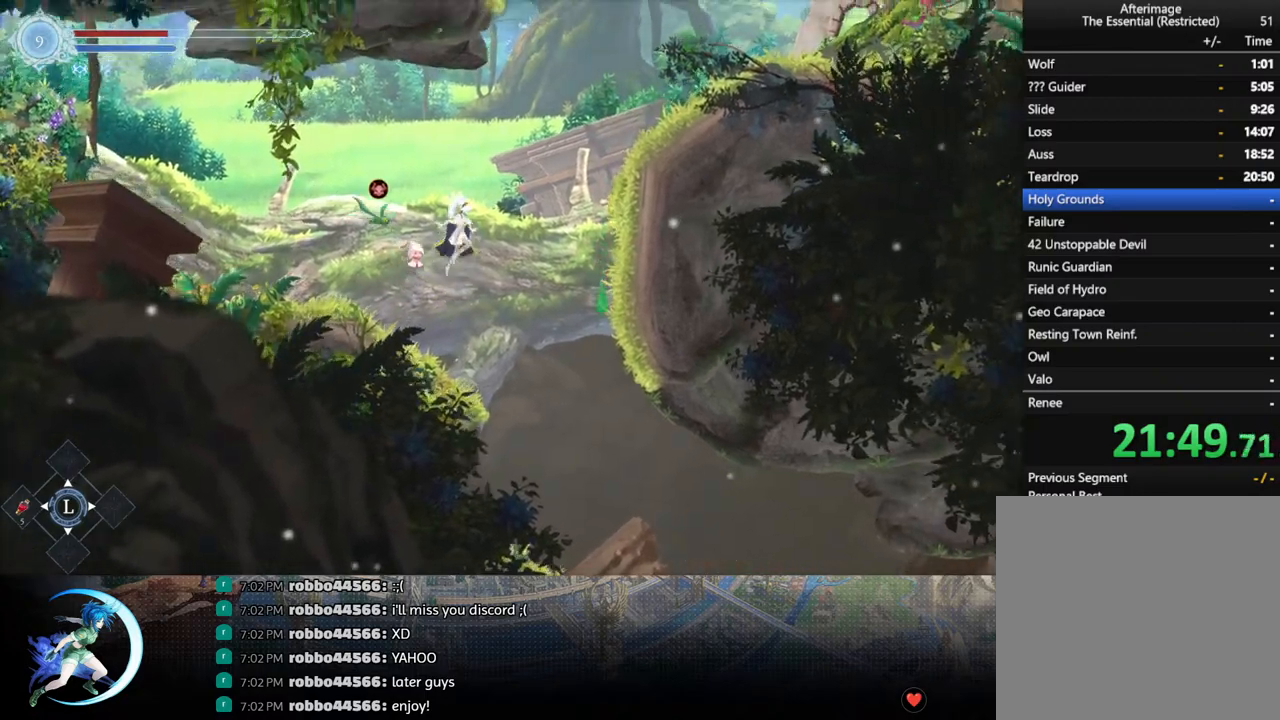
{"buttons": ["CROSS", "DPAD_RIGHT"], "left_stick": "center", "right_stick": "center", "events": [[17, "DPAD_RIGHT", "down"], [33, "CROSS", "up"], [183, "DPAD_RIGHT", "up"], [283, "CROSS", "down"], [333, "DPAD_RIGHT", "down"]]}
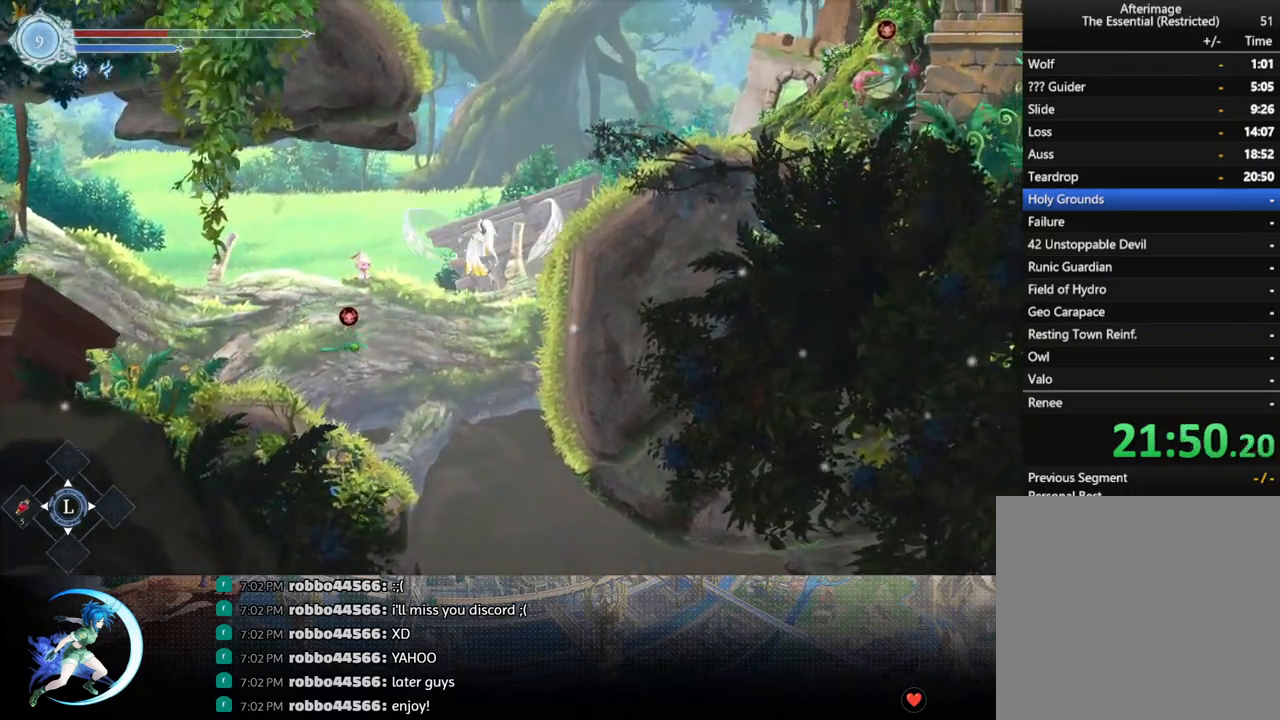
{"buttons": [], "left_stick": "center", "right_stick": "center", "events": [[183, "R1", "down"], [217, "CROSS", "up"], [350, "R1", "up"], [467, "DPAD_RIGHT", "up"]]}
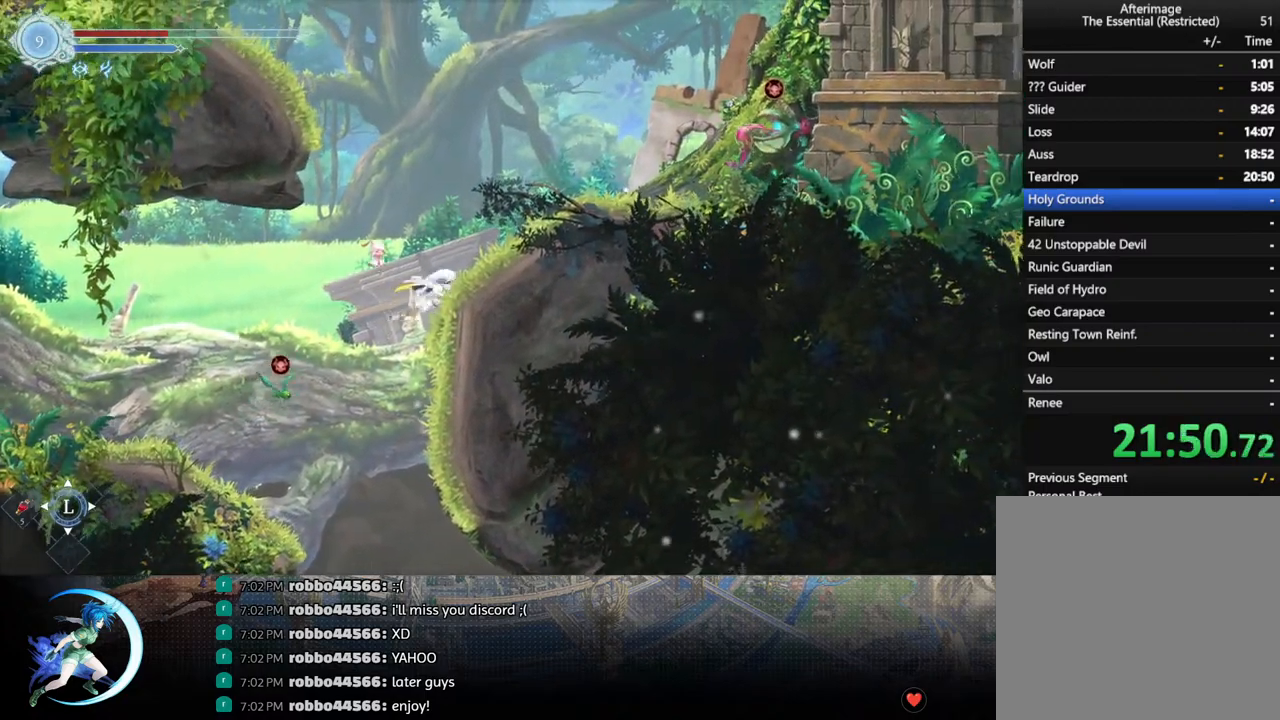
{"buttons": ["DPAD_LEFT"], "left_stick": "center", "right_stick": "center", "events": [[83, "DPAD_RIGHT", "down"], [217, "DPAD_RIGHT", "up"], [233, "DPAD_RIGHT", "down"], [250, "DPAD_RIGHT", "up"], [300, "DPAD_LEFT", "down"]]}
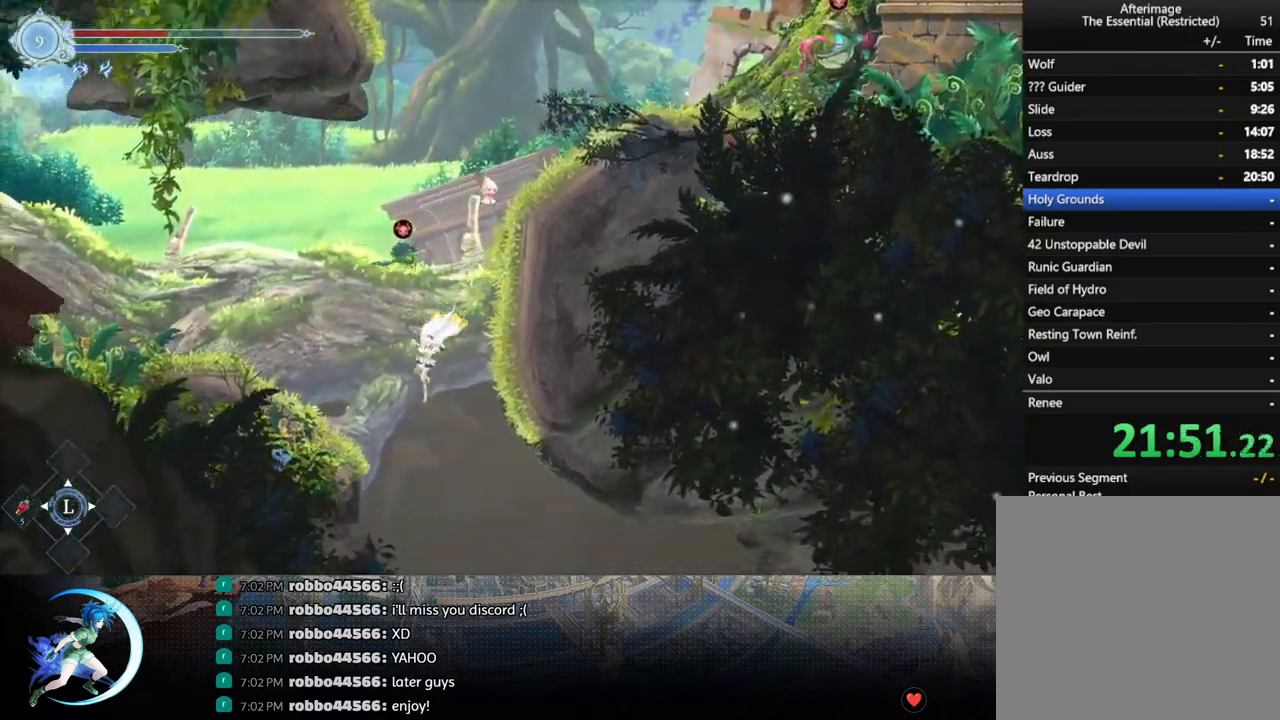
{"buttons": ["CROSS"], "left_stick": "center", "right_stick": "center", "events": [[217, "DPAD_LEFT", "up"], [333, "CROSS", "down"]]}
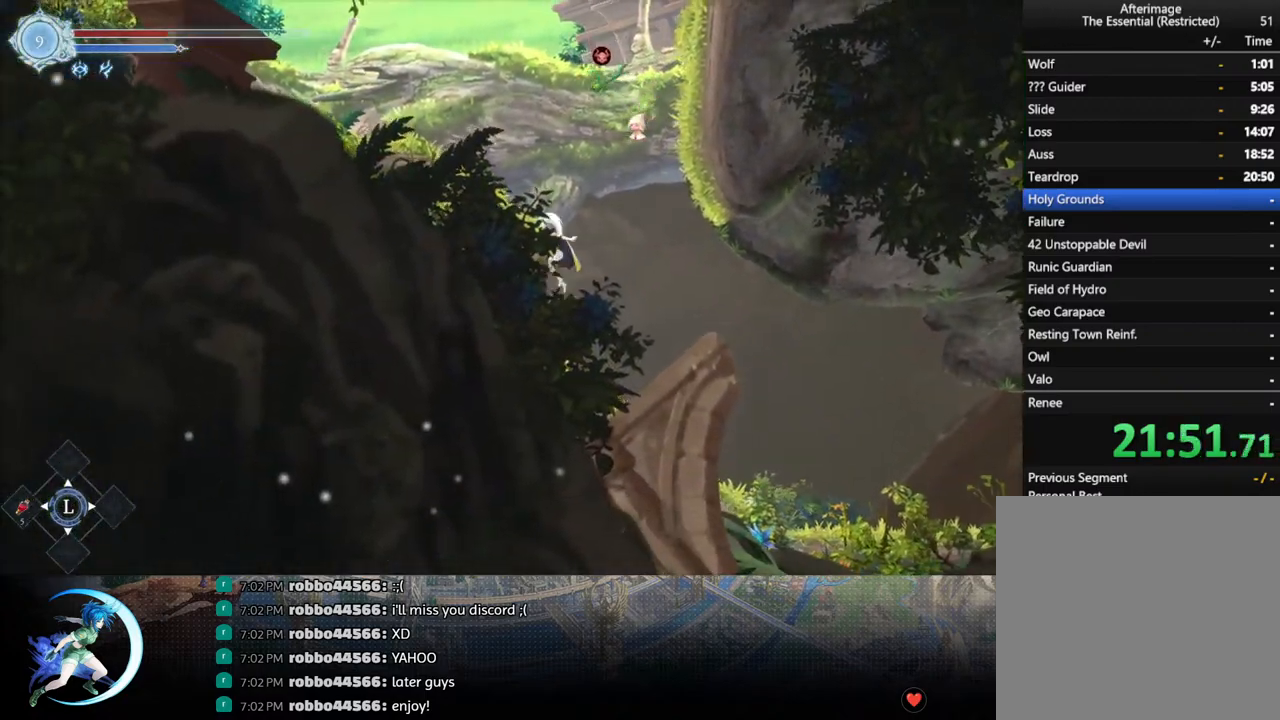
{"buttons": ["R1", "DPAD_LEFT"], "left_stick": "center", "right_stick": "center", "events": [[133, "CROSS", "up"], [183, "CROSS", "down"], [233, "DPAD_LEFT", "down"], [383, "R1", "down"], [400, "CROSS", "up"]]}
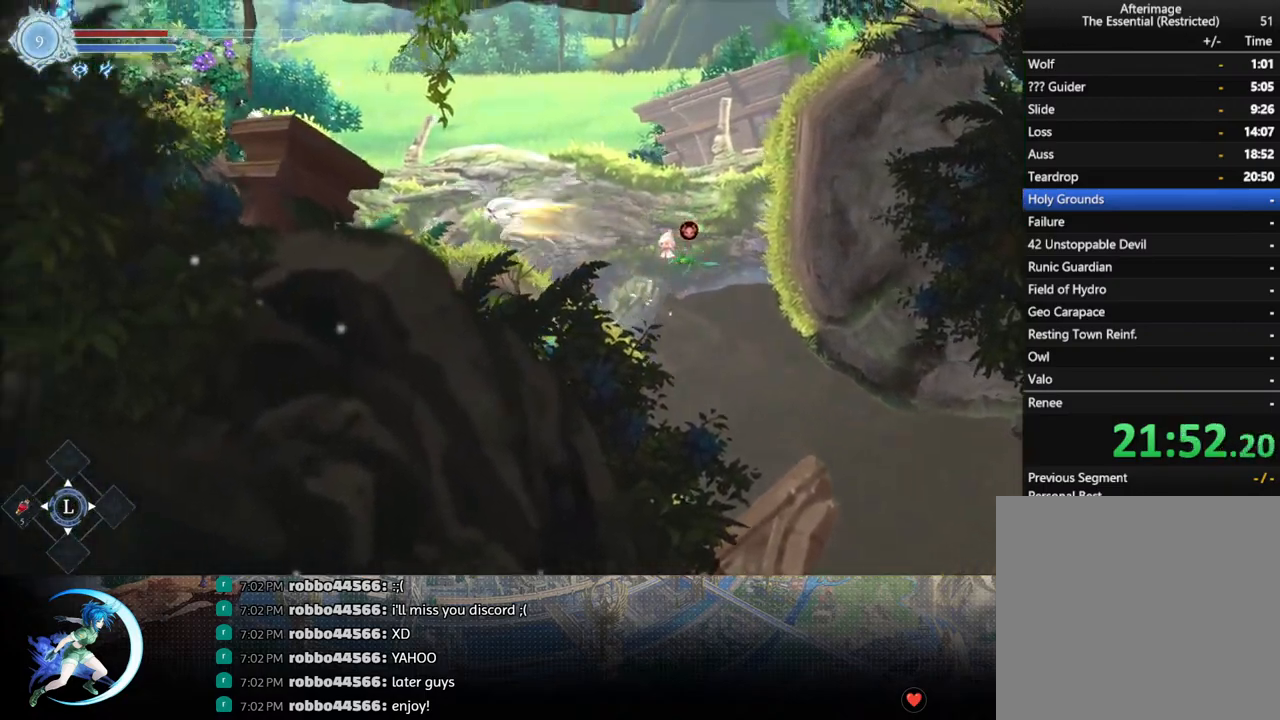
{"buttons": [], "left_stick": "center", "right_stick": "center", "events": [[33, "R1", "up"], [67, "DPAD_LEFT", "up"], [167, "DPAD_RIGHT", "down"], [317, "DPAD_RIGHT", "up"]]}
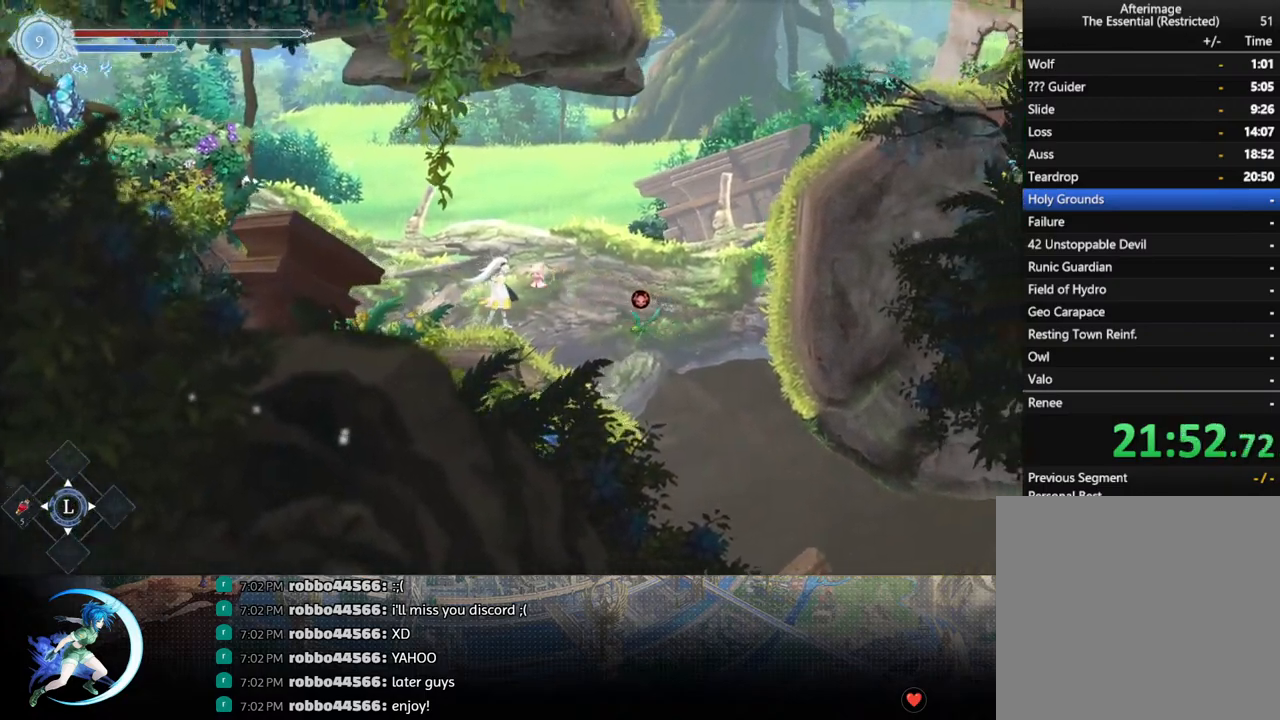
{"buttons": ["CROSS", "DPAD_RIGHT"], "left_stick": "center", "right_stick": "center", "events": [[300, "CROSS", "down"], [433, "DPAD_RIGHT", "down"]]}
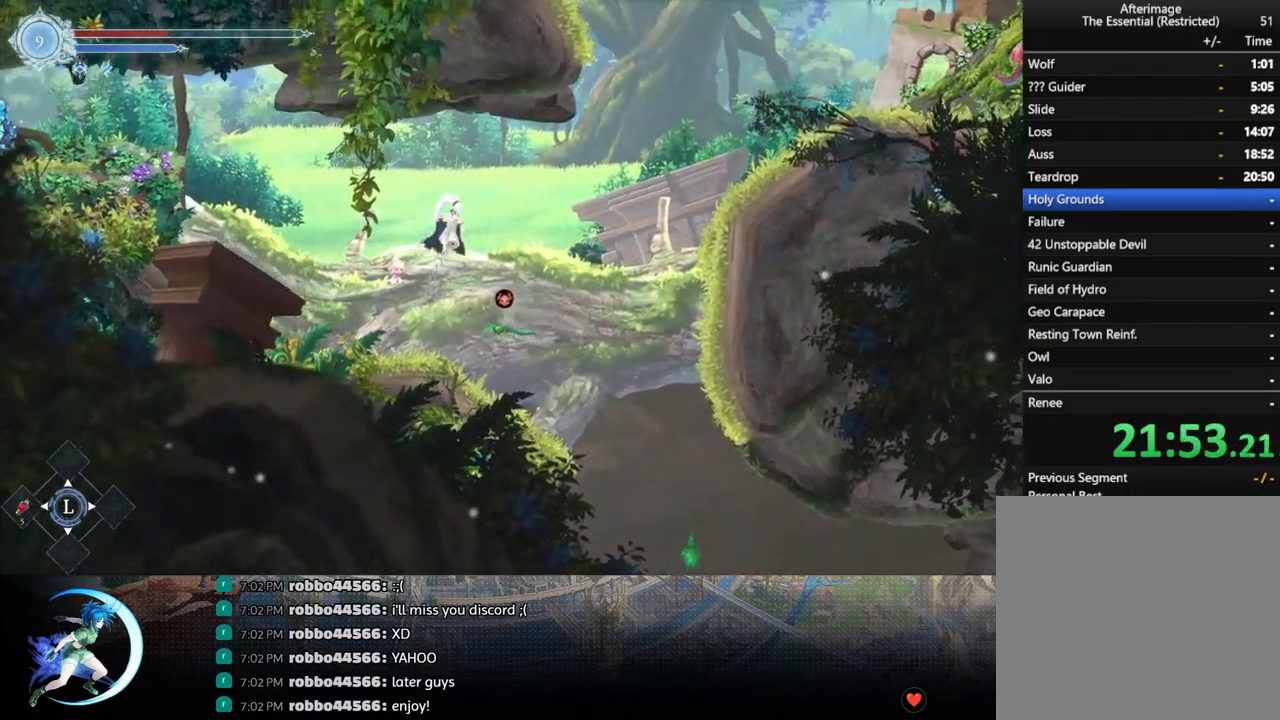
{"buttons": ["CROSS", "DPAD_RIGHT"], "left_stick": "center", "right_stick": "center", "events": [[83, "CROSS", "up"], [417, "CROSS", "down"]]}
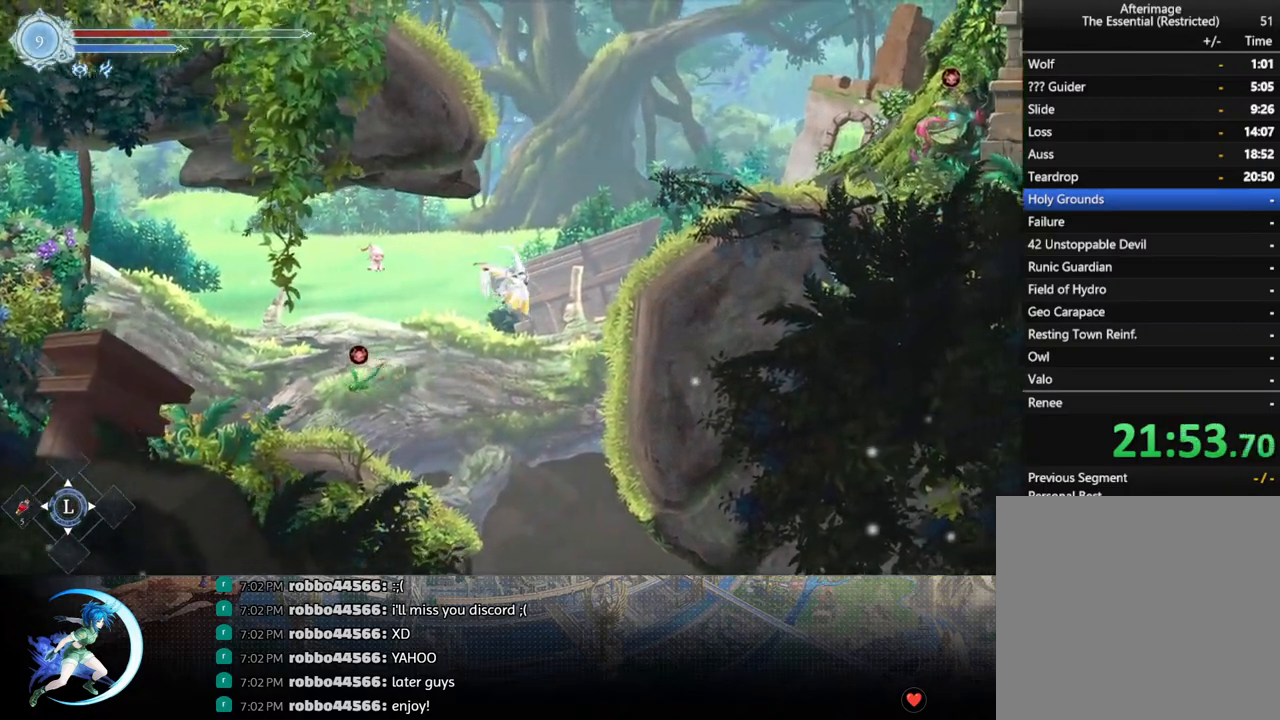
{"buttons": ["DPAD_RIGHT"], "left_stick": "center", "right_stick": "center", "events": [[483, "CROSS", "up"]]}
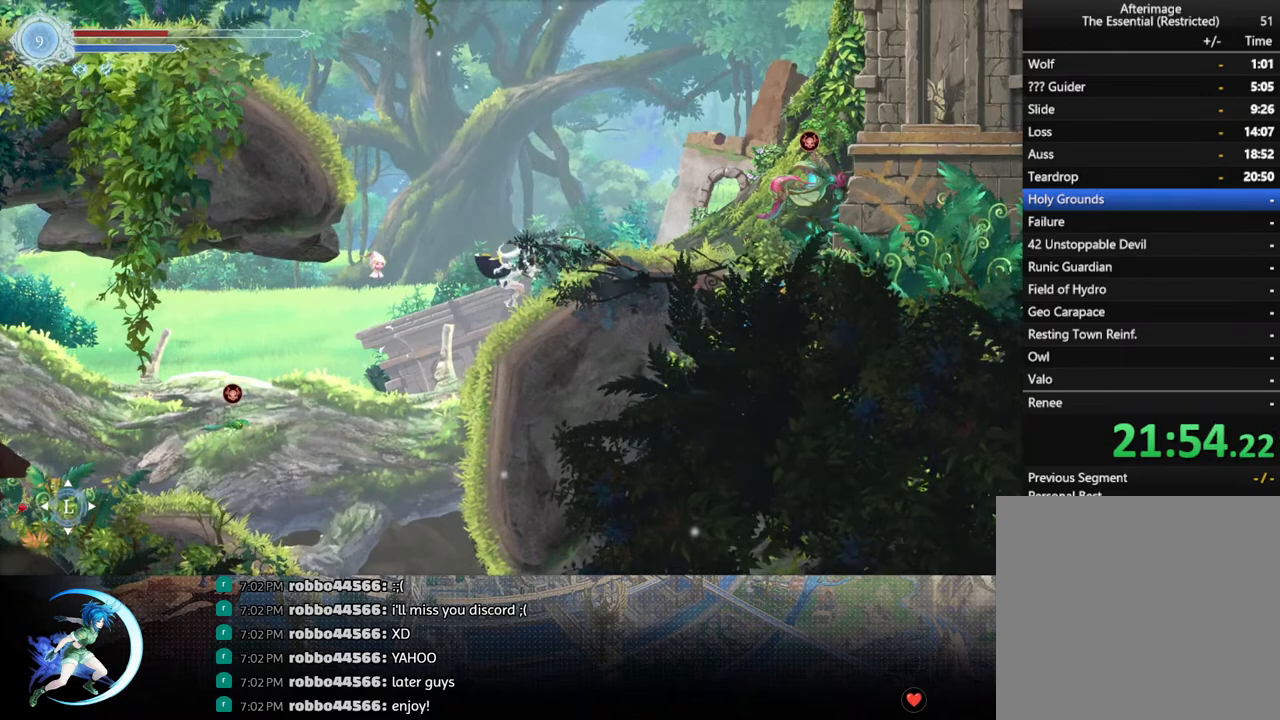
{"buttons": ["CROSS", "DPAD_LEFT"], "left_stick": "center", "right_stick": "center", "events": [[100, "DPAD_RIGHT", "up"], [250, "DPAD_LEFT", "down"], [317, "CROSS", "down"]]}
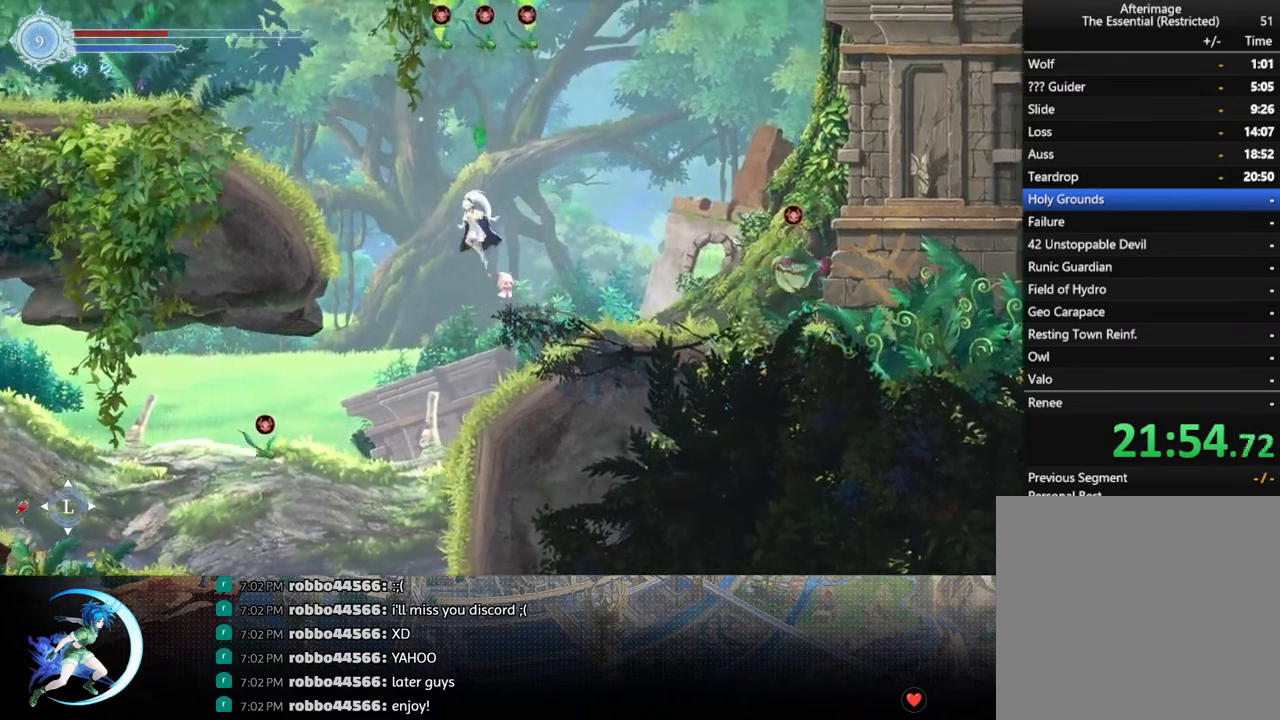
{"buttons": ["R1", "DPAD_LEFT"], "left_stick": "center", "right_stick": "center", "events": [[50, "CROSS", "up"], [167, "CROSS", "down"], [433, "R1", "down"], [450, "CROSS", "up"]]}
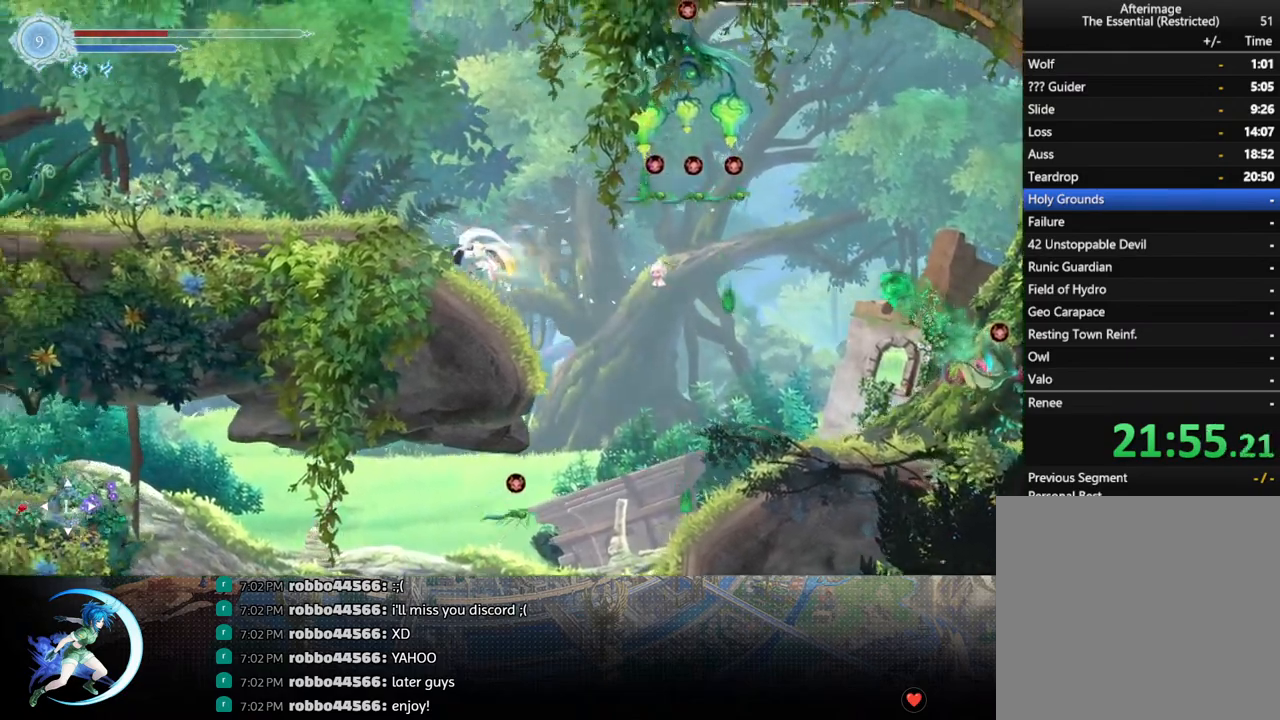
{"buttons": [], "left_stick": "center", "right_stick": "center", "events": [[100, "R1", "up"], [317, "DPAD_LEFT", "up"]]}
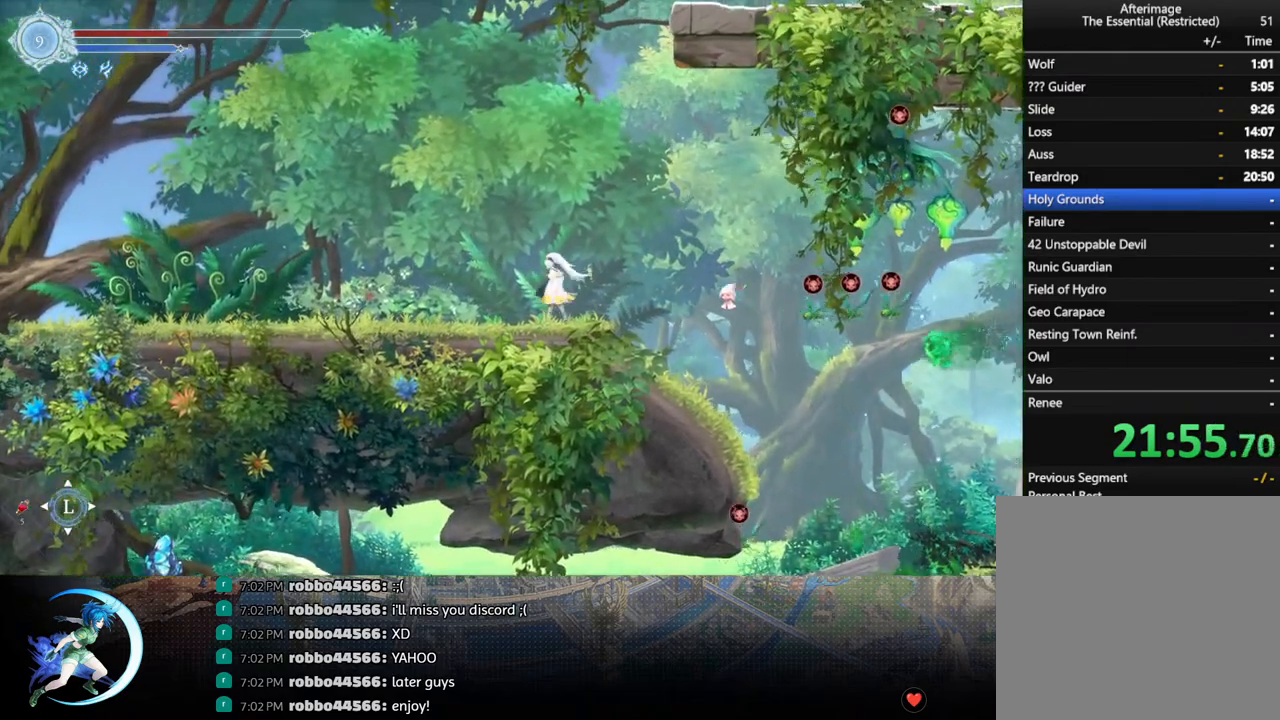
{"buttons": [], "left_stick": "center", "right_stick": "center", "events": [[67, "DPAD_RIGHT", "down"], [117, "DPAD_RIGHT", "up"]]}
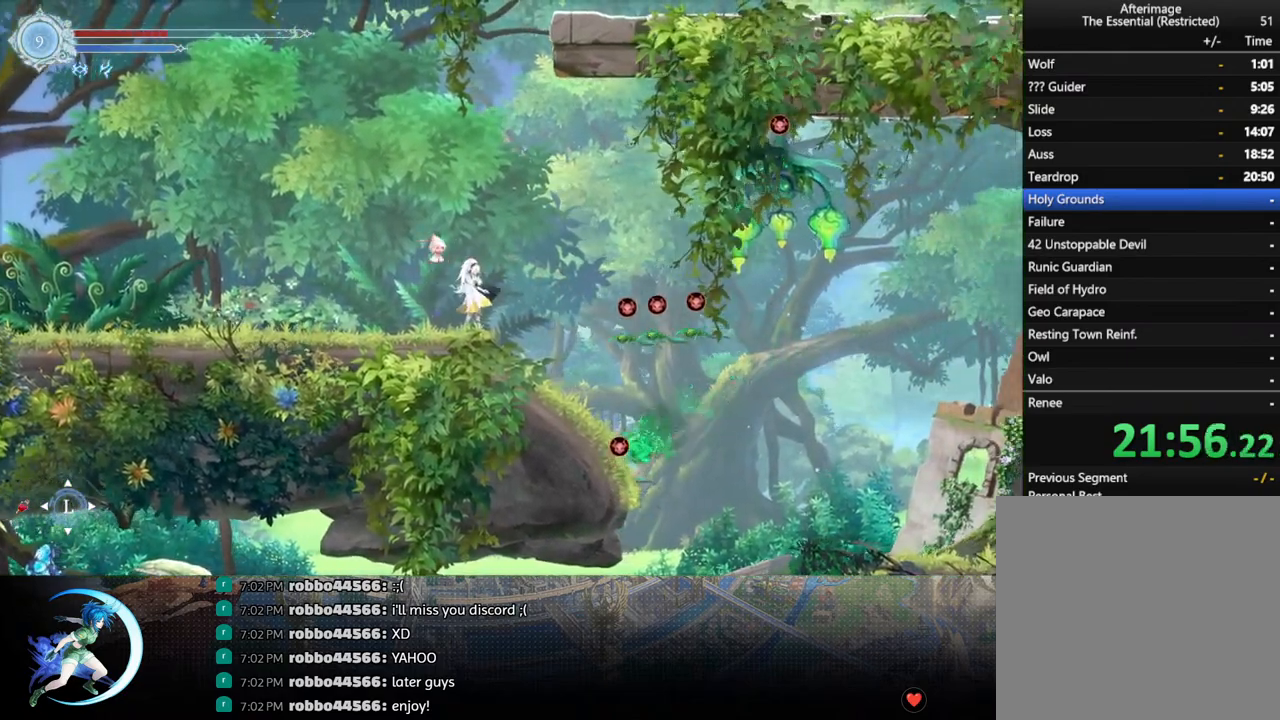
{"buttons": ["DPAD_RIGHT"], "left_stick": "center", "right_stick": "center", "events": [[217, "DPAD_LEFT", "down"], [250, "CROSS", "down"], [317, "DPAD_LEFT", "up"], [433, "DPAD_RIGHT", "down"], [500, "CROSS", "up"]]}
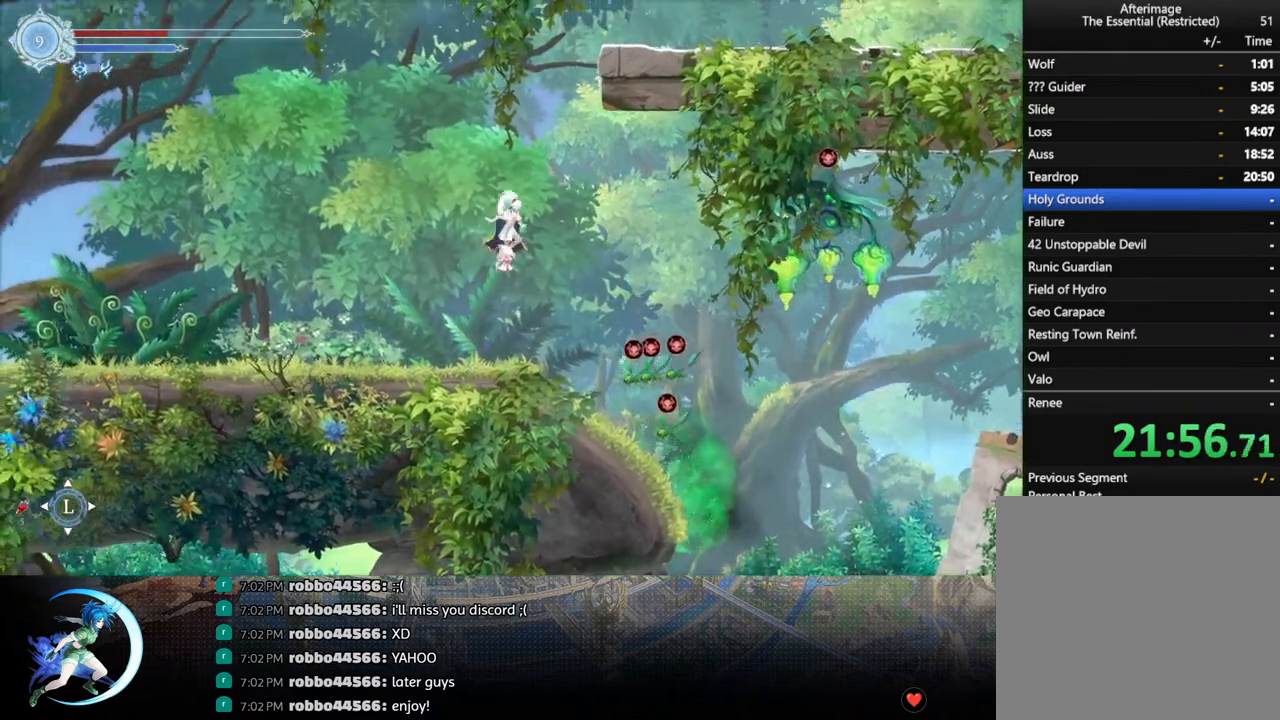
{"buttons": [], "left_stick": "center", "right_stick": "center", "events": [[233, "CROSS", "down"], [283, "DPAD_RIGHT", "up"], [467, "CROSS", "up"]]}
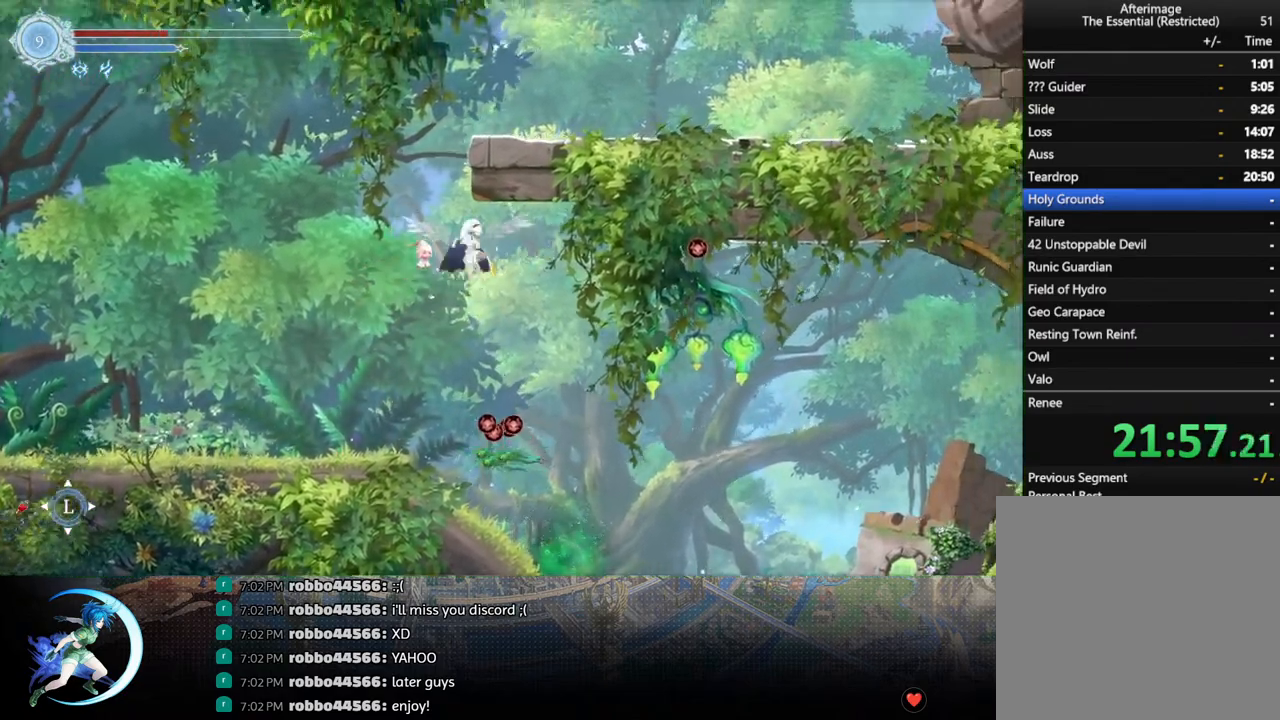
{"buttons": ["CROSS"], "left_stick": "center", "right_stick": "center", "events": [[267, "DPAD_DOWN", "down"], [317, "CROSS", "down"], [450, "DPAD_DOWN", "up"]]}
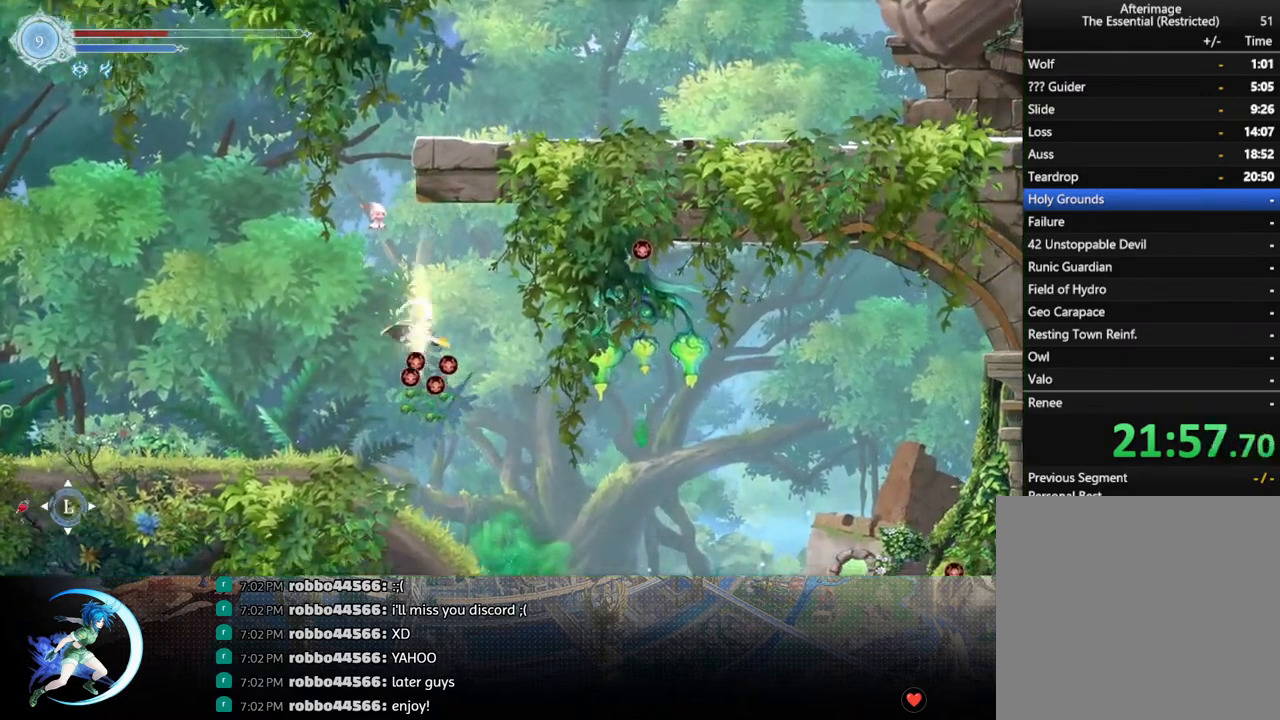
{"buttons": ["CROSS"], "left_stick": "center", "right_stick": "center", "events": [[33, "CROSS", "up"], [33, "DPAD_LEFT", "down"], [250, "DPAD_LEFT", "up"], [350, "CROSS", "down"], [350, "DPAD_RIGHT", "down"], [467, "DPAD_RIGHT", "up"]]}
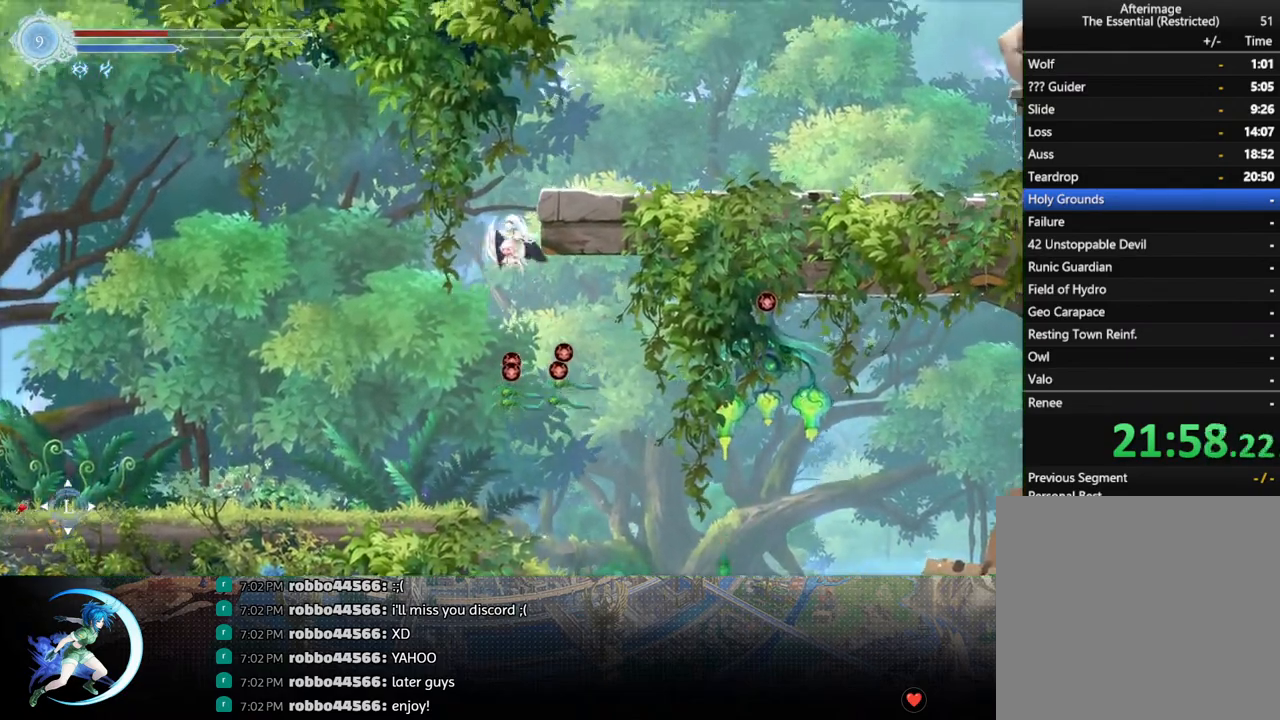
{"buttons": ["DPAD_LEFT"], "left_stick": "center", "right_stick": "center", "events": [[83, "CROSS", "up"], [183, "DPAD_DOWN", "down"], [233, "CROSS", "down"], [333, "DPAD_DOWN", "up"], [417, "DPAD_LEFT", "down"], [450, "CROSS", "up"]]}
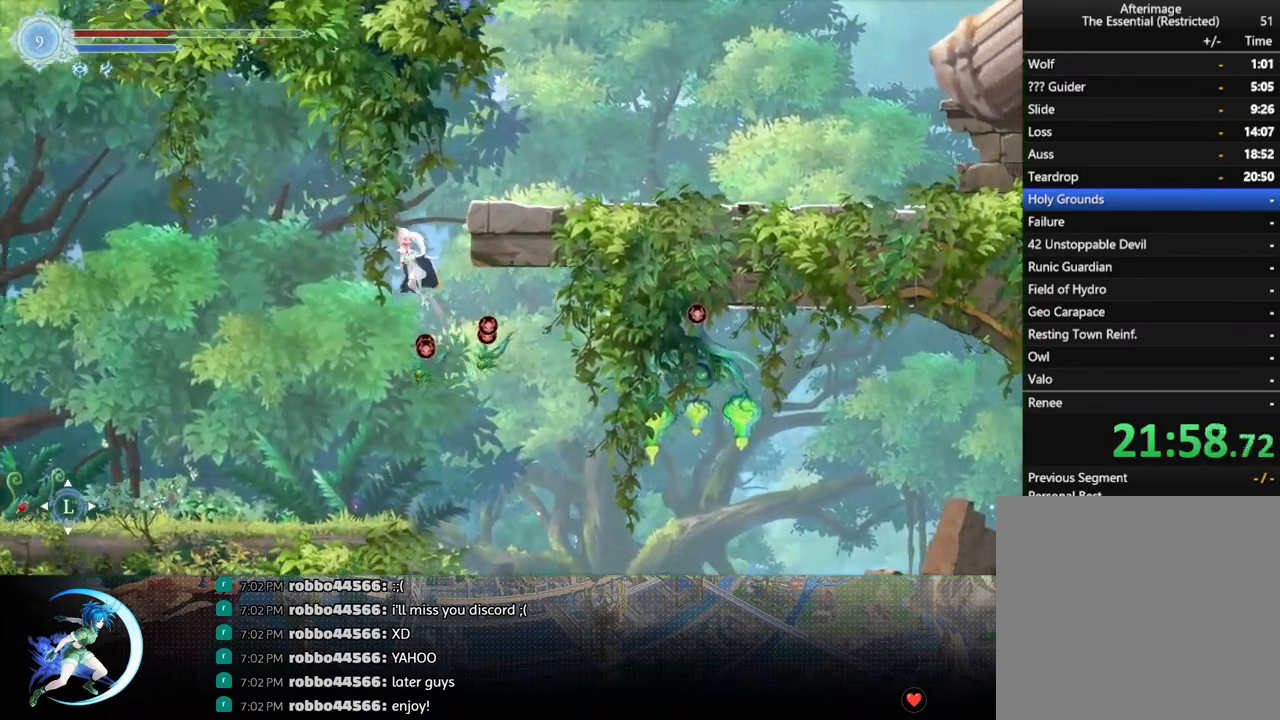
{"buttons": ["CROSS", "DPAD_RIGHT"], "left_stick": "center", "right_stick": "center", "events": [[33, "DPAD_LEFT", "up"], [233, "DPAD_RIGHT", "down"], [267, "CROSS", "down"], [400, "DPAD_RIGHT", "up"], [483, "DPAD_RIGHT", "down"]]}
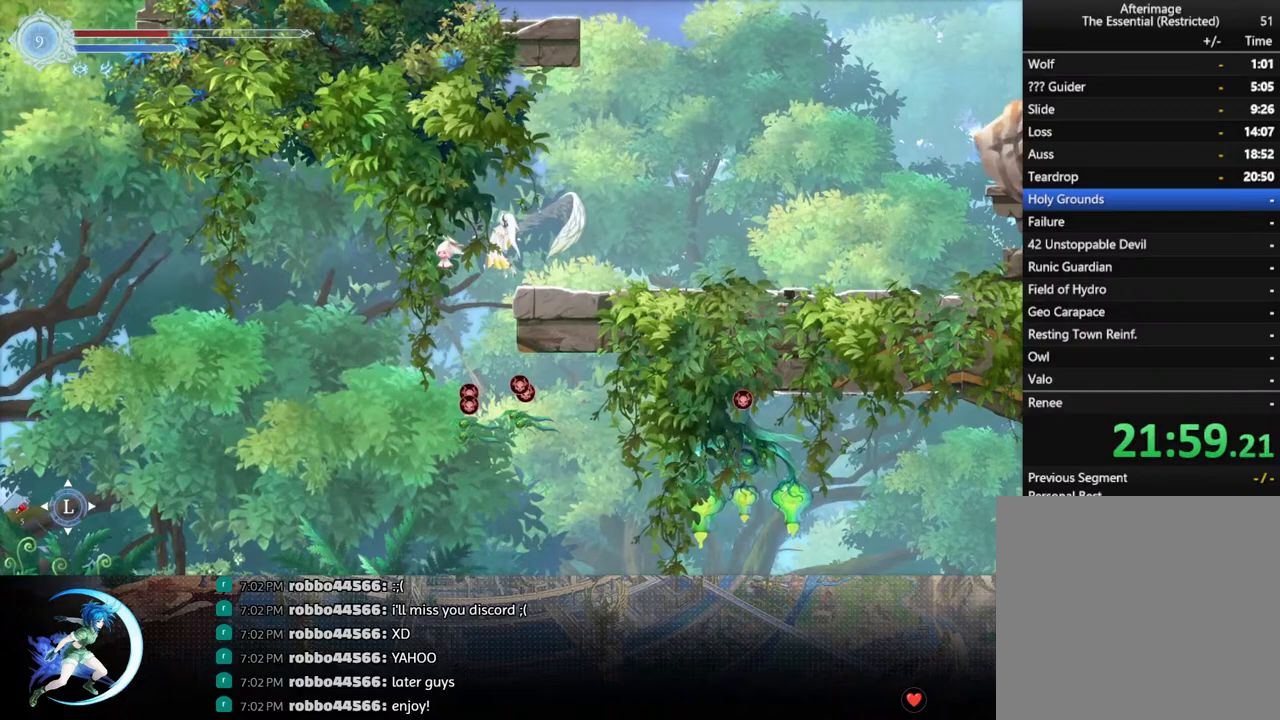
{"buttons": ["DPAD_RIGHT"], "left_stick": "center", "right_stick": "center", "events": [[133, "CROSS", "up"], [200, "DPAD_DOWN", "down"], [233, "CROSS", "down"], [350, "DPAD_DOWN", "up"], [367, "CROSS", "up"], [367, "DPAD_RIGHT", "up"], [450, "DPAD_RIGHT", "down"]]}
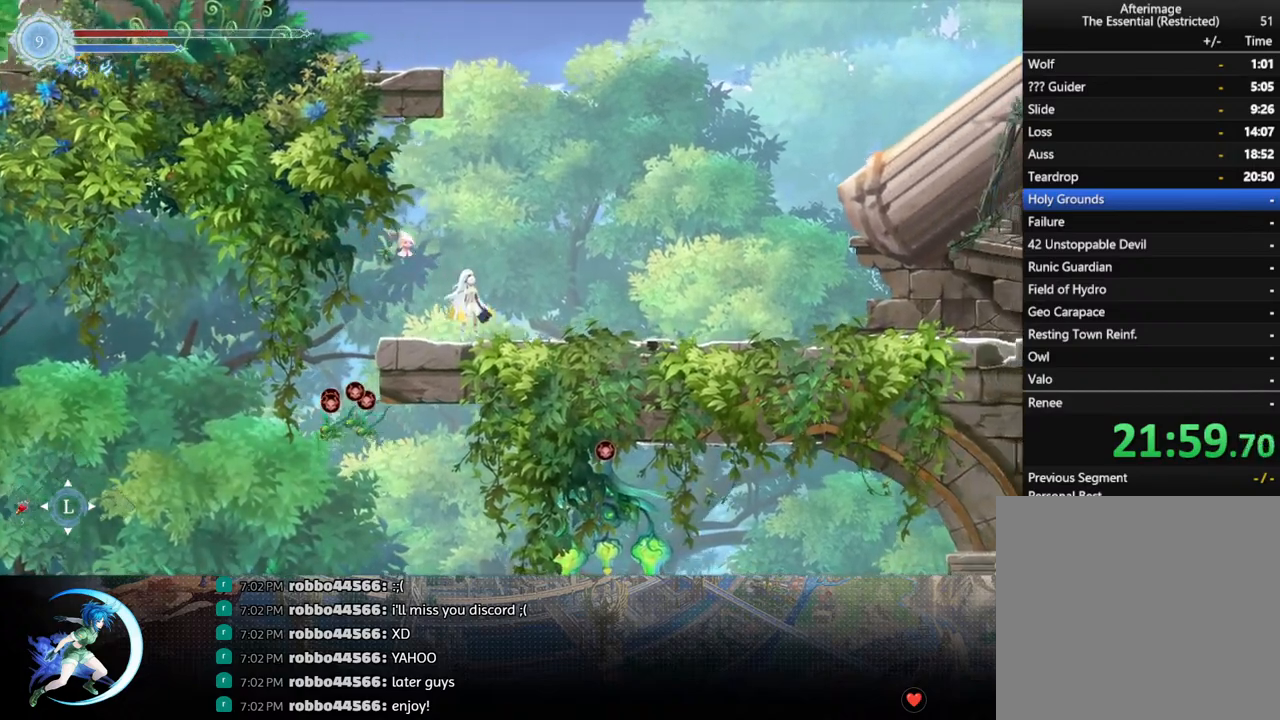
{"buttons": [], "left_stick": "center", "right_stick": "center", "events": [[50, "DPAD_RIGHT", "up"], [200, "DPAD_LEFT", "down"], [250, "DPAD_LEFT", "up"], [383, "DPAD_RIGHT", "down"], [500, "DPAD_RIGHT", "up"]]}
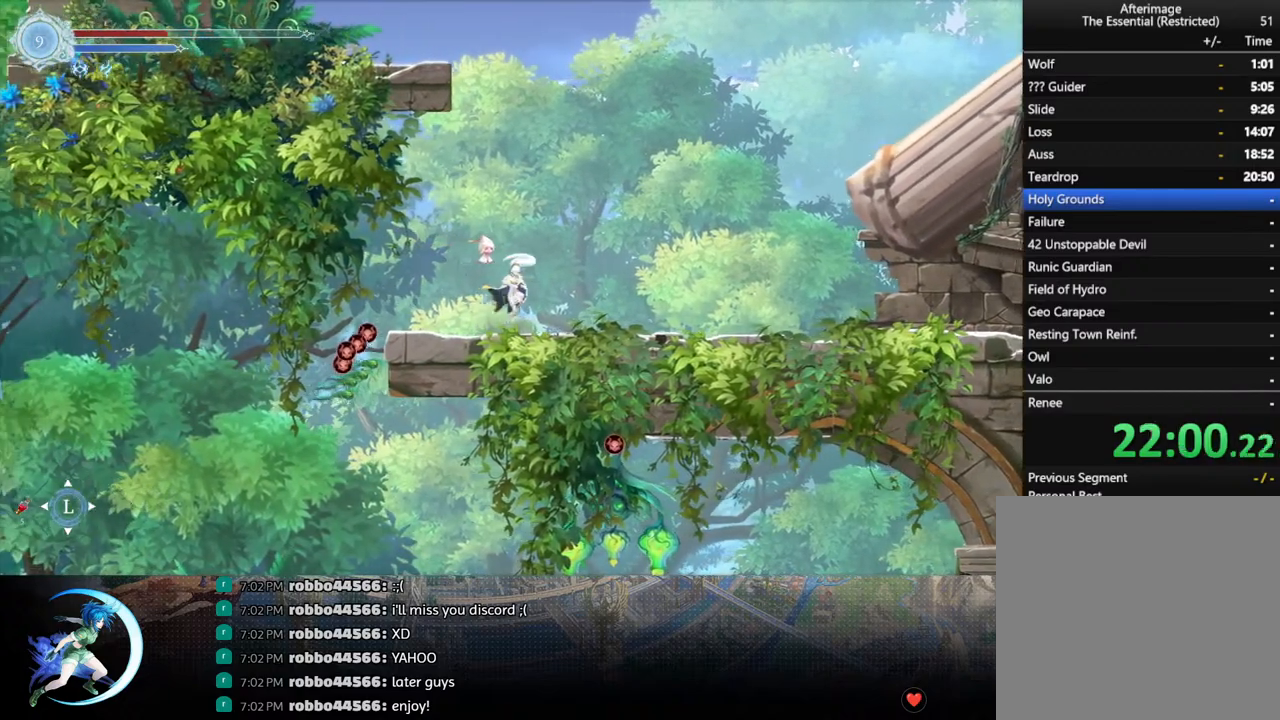
{"buttons": [], "left_stick": "center", "right_stick": "center", "events": [[100, "DPAD_LEFT", "down"], [167, "DPAD_LEFT", "up"], [267, "DPAD_RIGHT", "down"], [350, "DPAD_RIGHT", "up"]]}